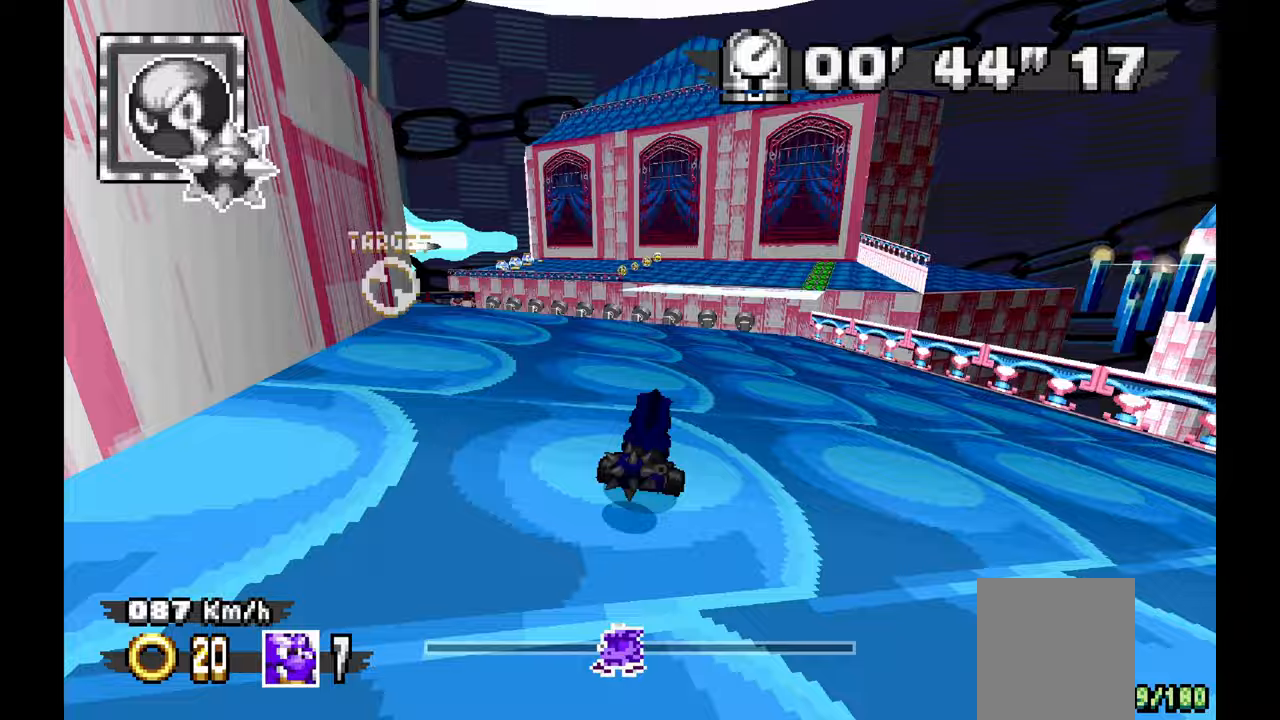
Gameplay with a controller (Xbox layout); each line is a JSON object with the inputs held at the frame after it (dt_ms = milliseconds from this image to that frame). "events" lists button and stick changes between this image and that frame as [ms after this image, input, new state], when the widget could be followed in between. Not read: C HOME L1 L2 L3 R1 R2 R3 START X Y Z.
{"dt_ms": 500, "buttons": ["A"], "left_stick": "right", "events": [[433, "left_stick", "right"]]}
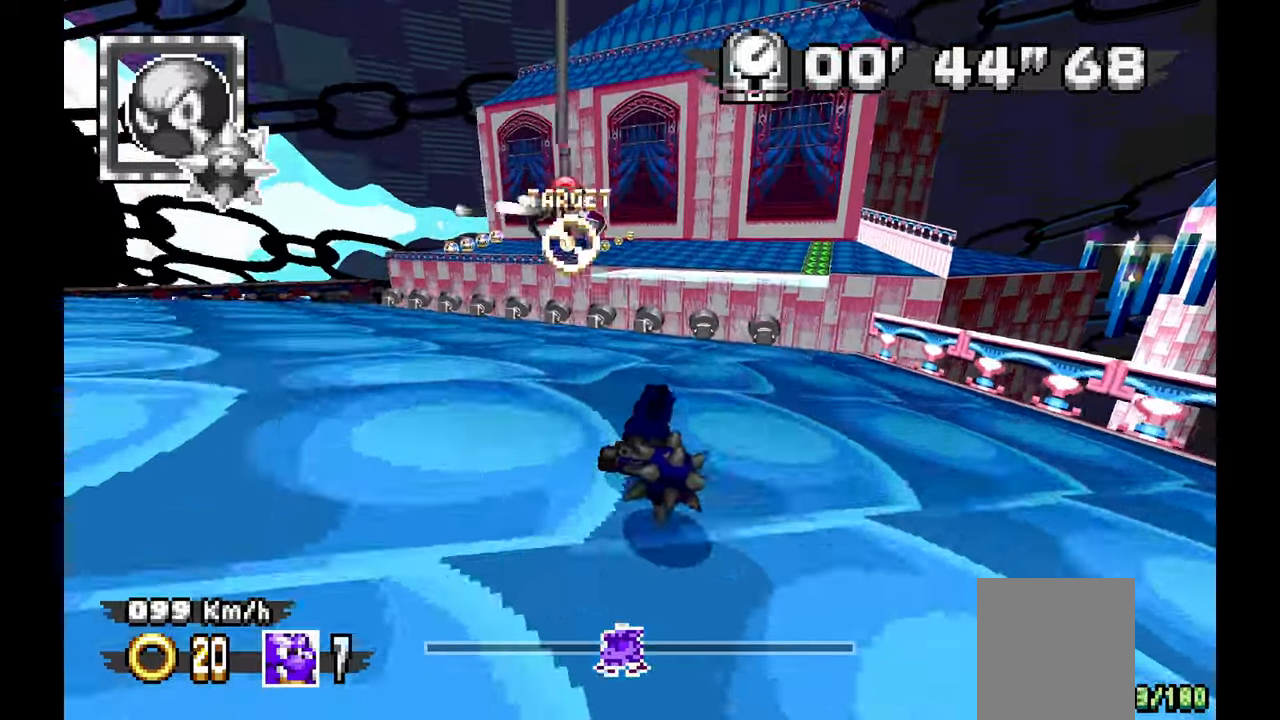
{"dt_ms": 500, "buttons": ["A"], "left_stick": "up-left", "events": [[50, "left_stick", "center"], [483, "left_stick", "up-left"]]}
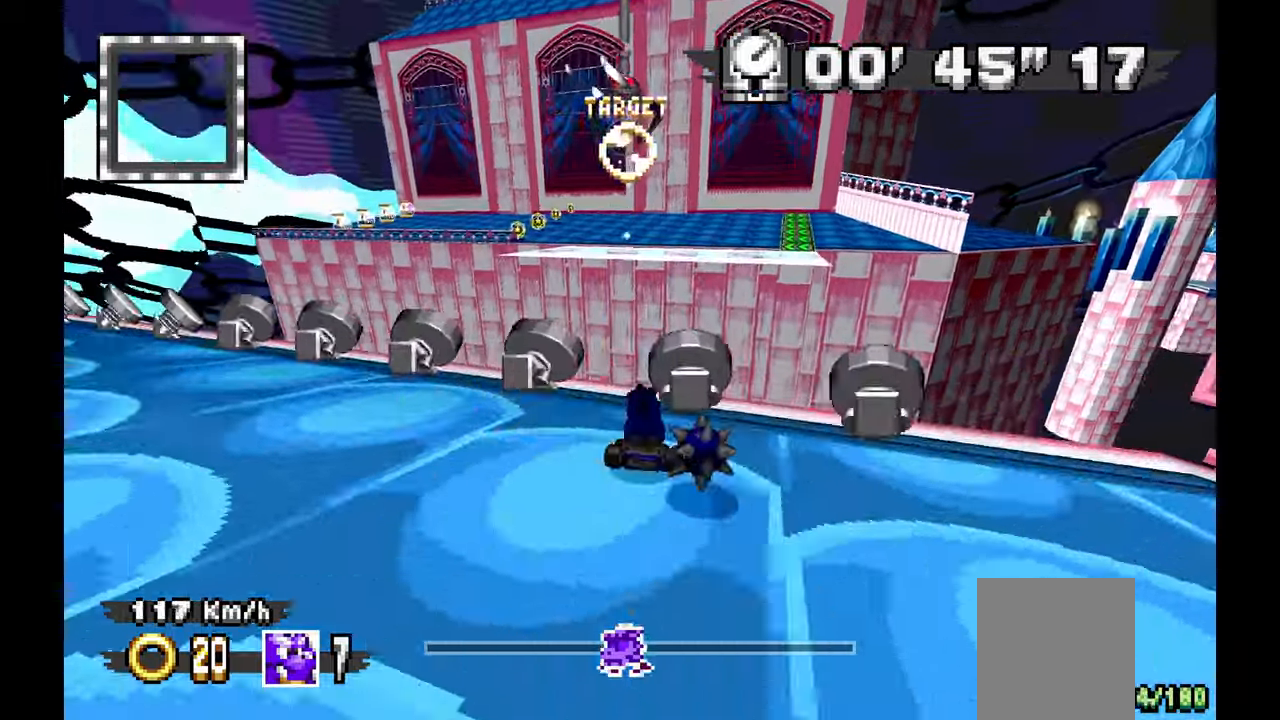
{"dt_ms": 500, "buttons": ["A"], "left_stick": "left", "events": [[100, "left_stick", "center"], [317, "left_stick", "left"]]}
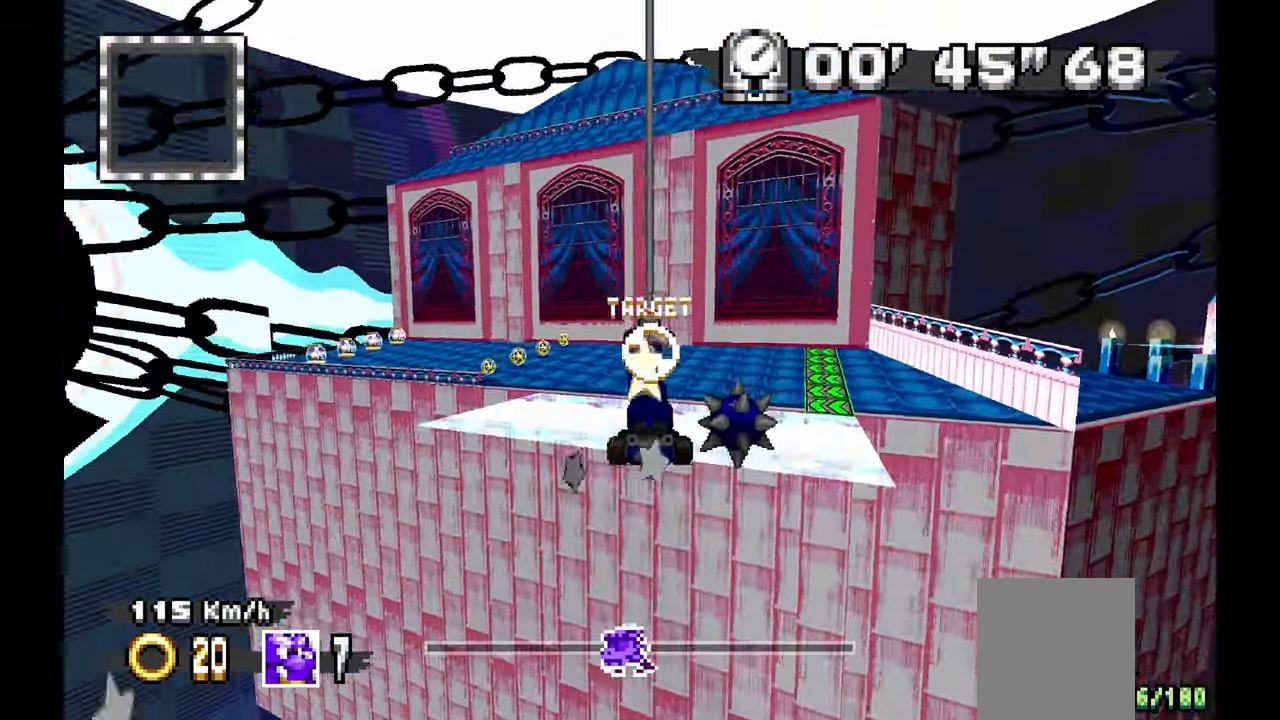
{"dt_ms": 500, "buttons": ["A"], "left_stick": "center", "events": [[283, "left_stick", "center"], [367, "left_stick", "up-left"], [500, "left_stick", "center"]]}
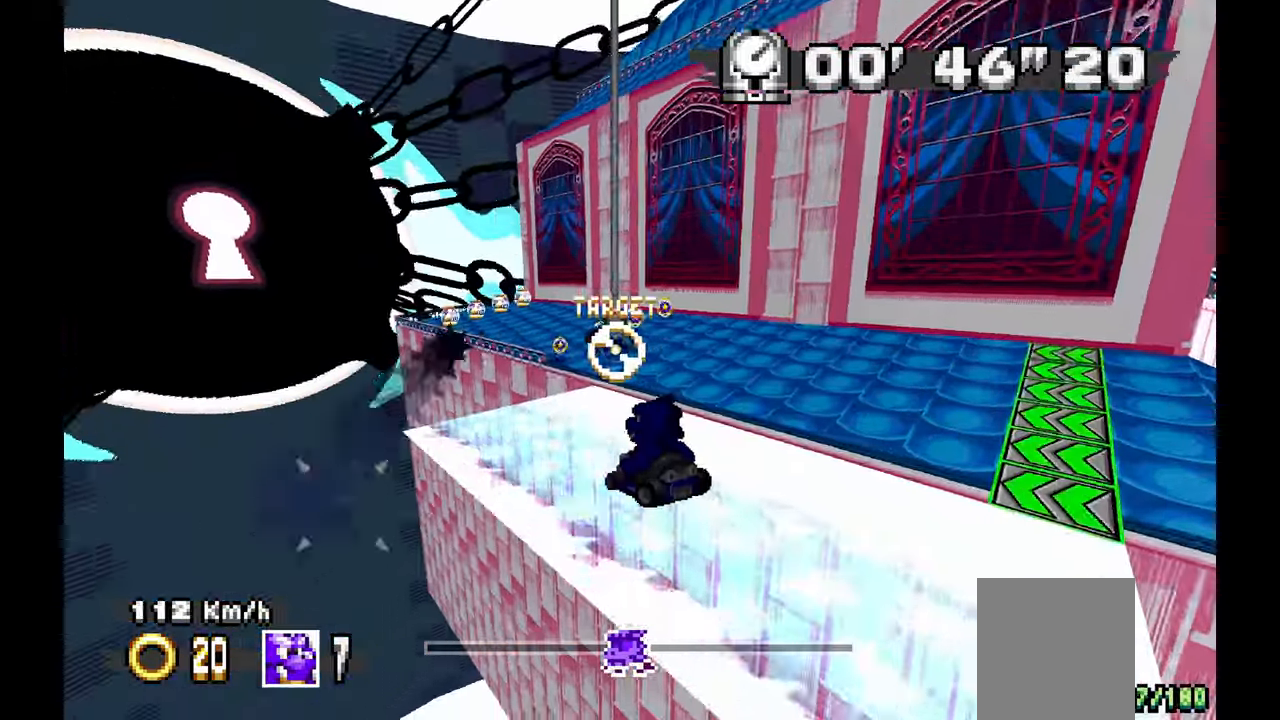
{"dt_ms": 500, "buttons": ["A"], "left_stick": "center"}
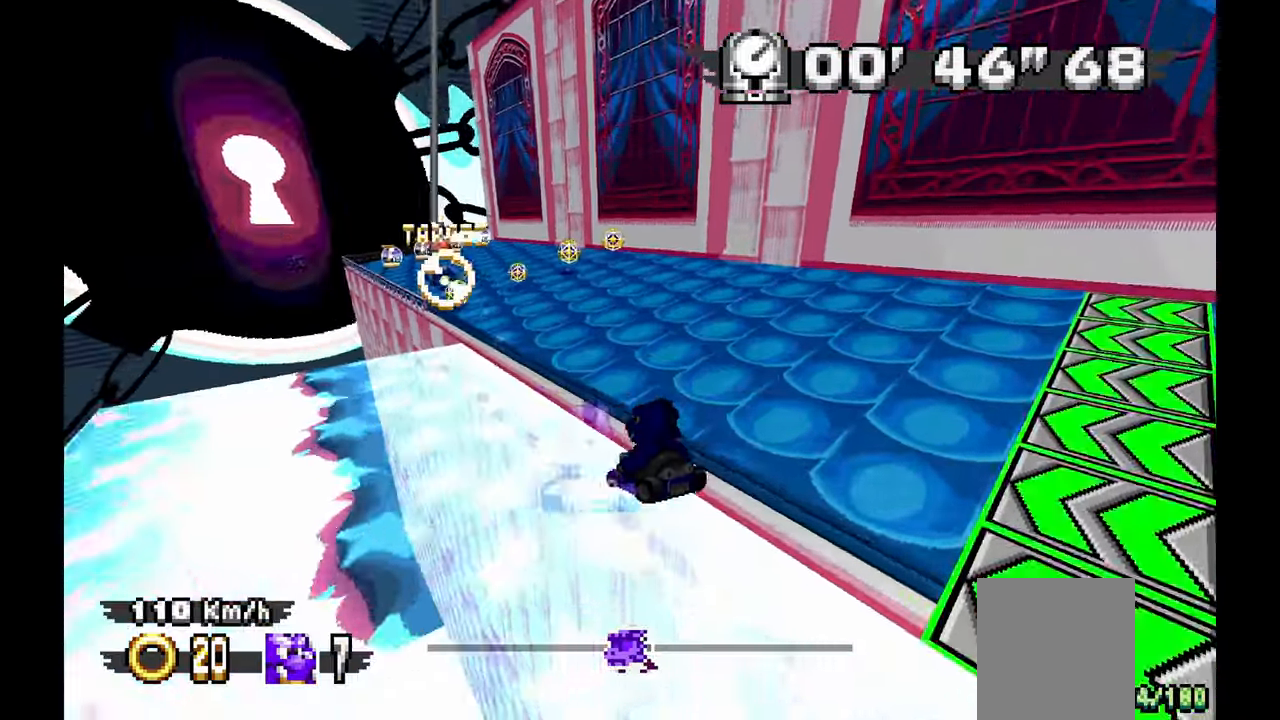
{"dt_ms": 1000, "buttons": ["A"], "left_stick": "up-left", "events": [[117, "left_stick", "left"], [250, "left_stick", "center"], [500, "SELECT", "down"], [500, "left_stick", "up-left"], [550, "SELECT", "up"], [600, "left_stick", "center"], [833, "left_stick", "up-left"]]}
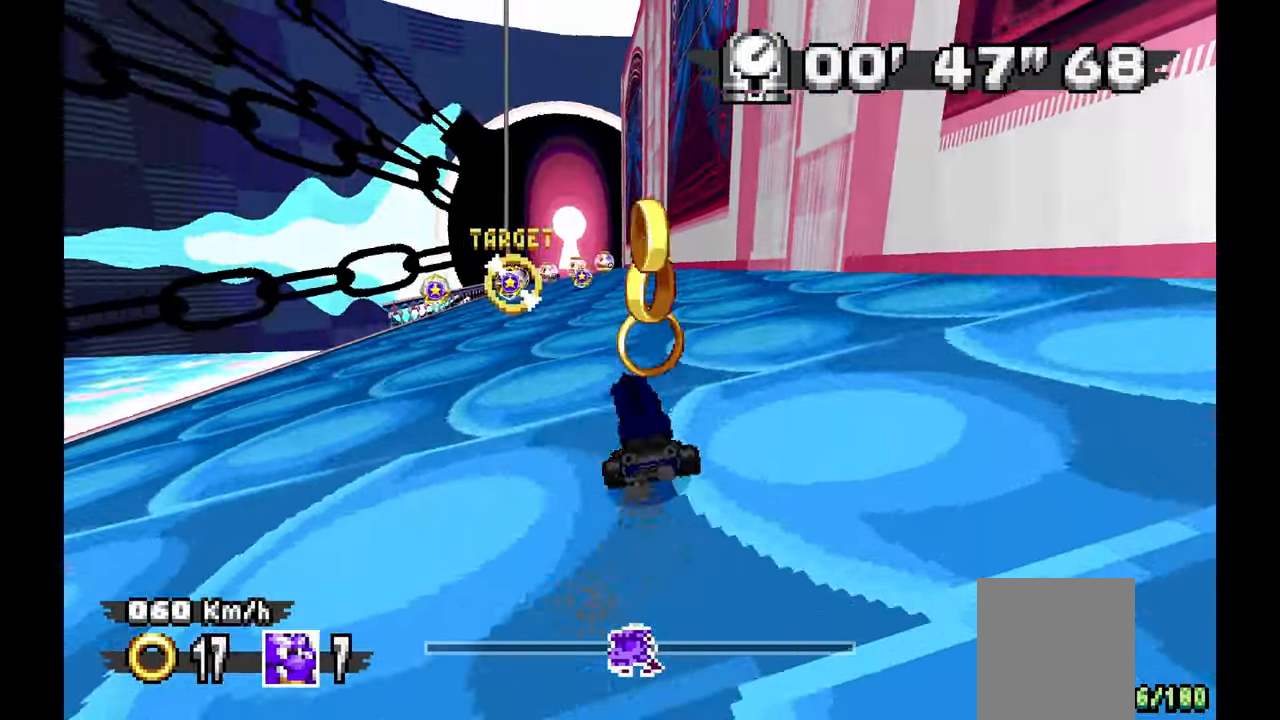
{"dt_ms": 1000, "buttons": ["A"], "left_stick": "center"}
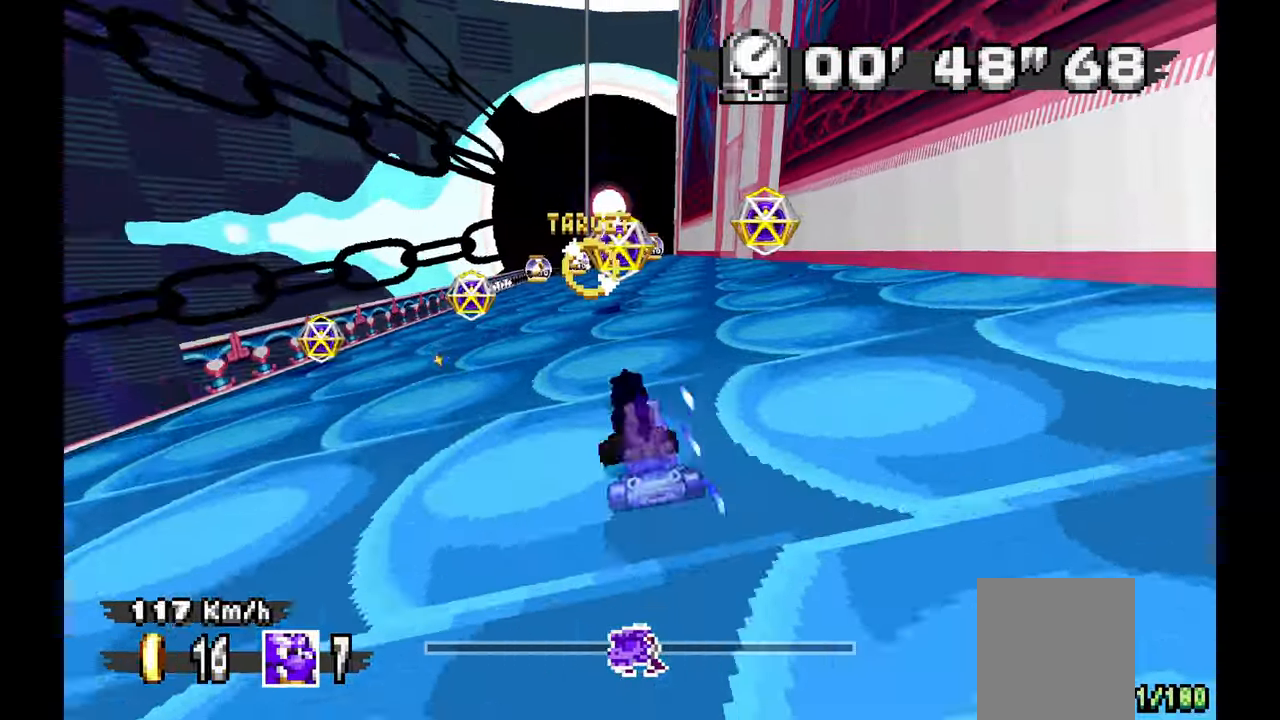
{"dt_ms": 500, "buttons": ["A"], "left_stick": "right", "events": [[33, "left_stick", "up-left"], [167, "left_stick", "center"], [283, "left_stick", "right"]]}
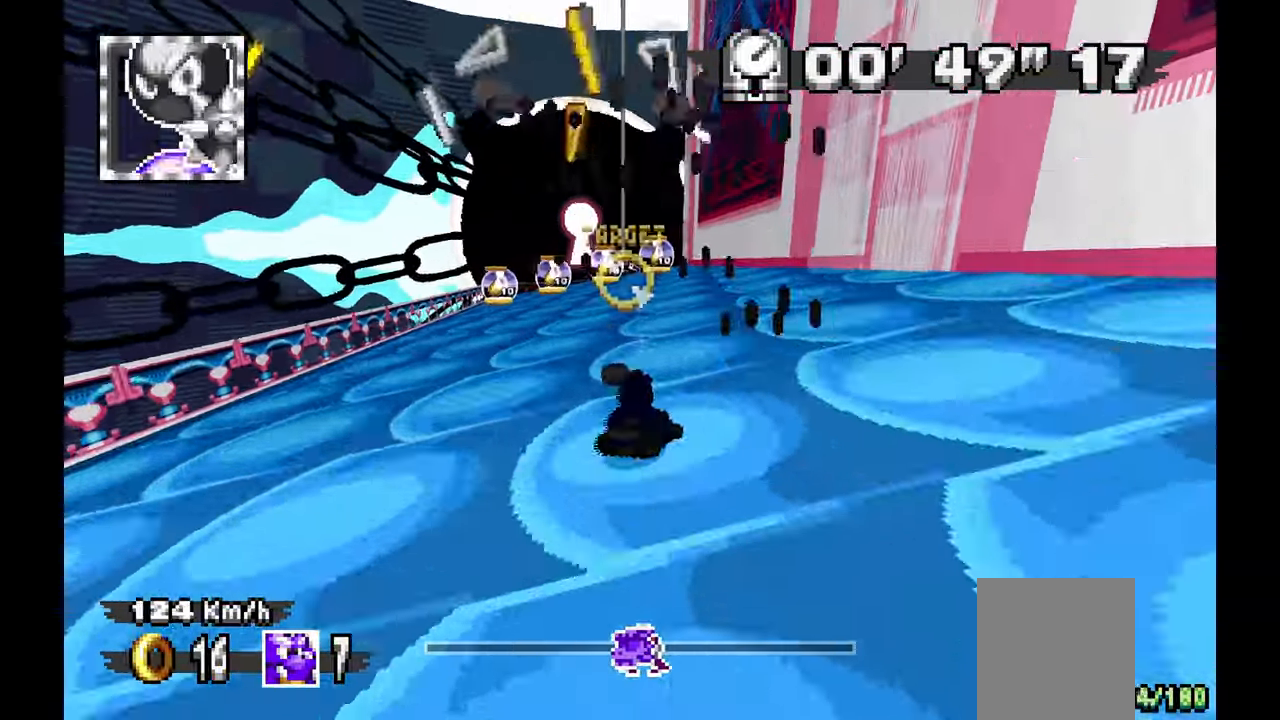
{"dt_ms": 500, "buttons": ["A"], "left_stick": "right", "events": [[100, "left_stick", "center"], [433, "left_stick", "right"]]}
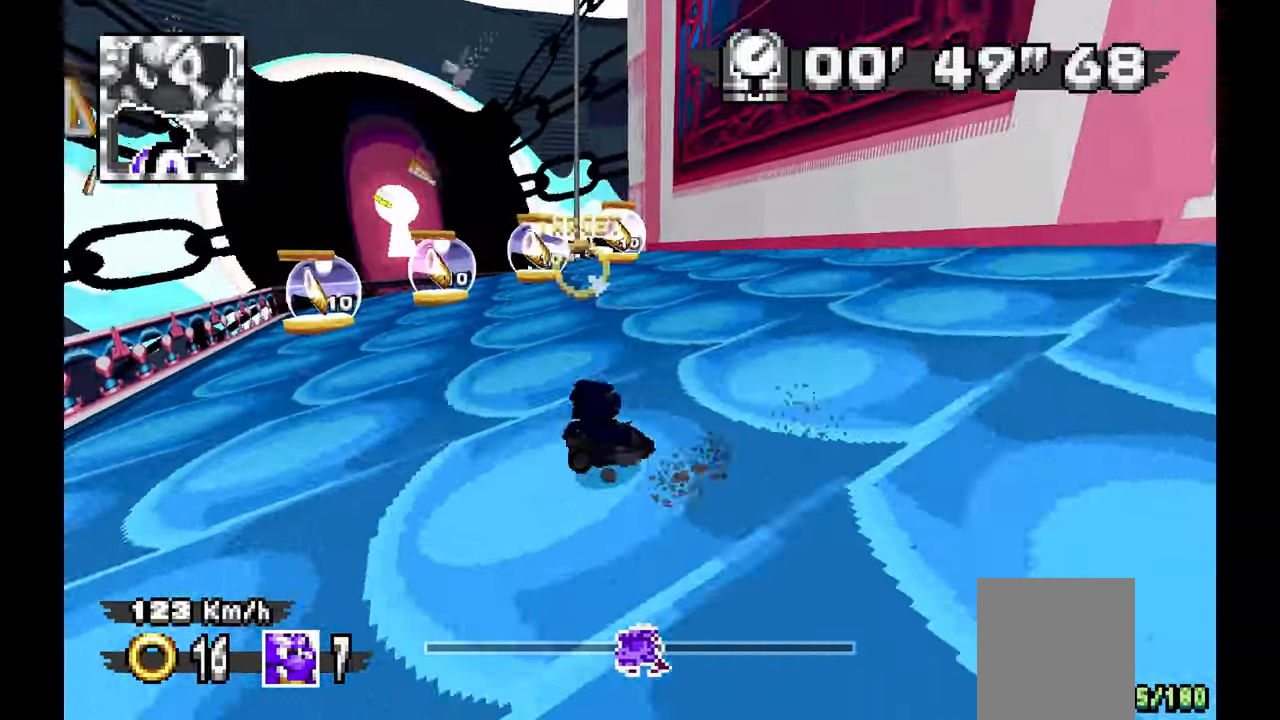
{"dt_ms": 1000, "buttons": ["A"], "left_stick": "left"}
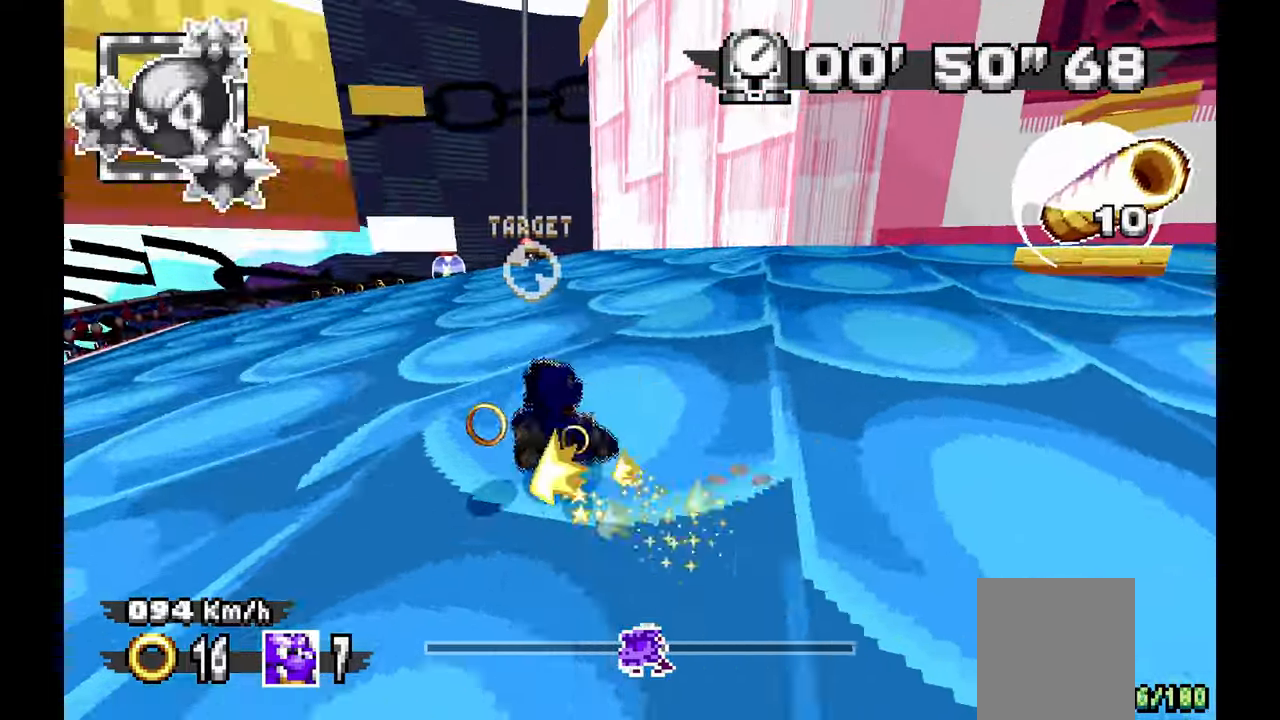
{"dt_ms": 500, "buttons": ["A"], "left_stick": "left"}
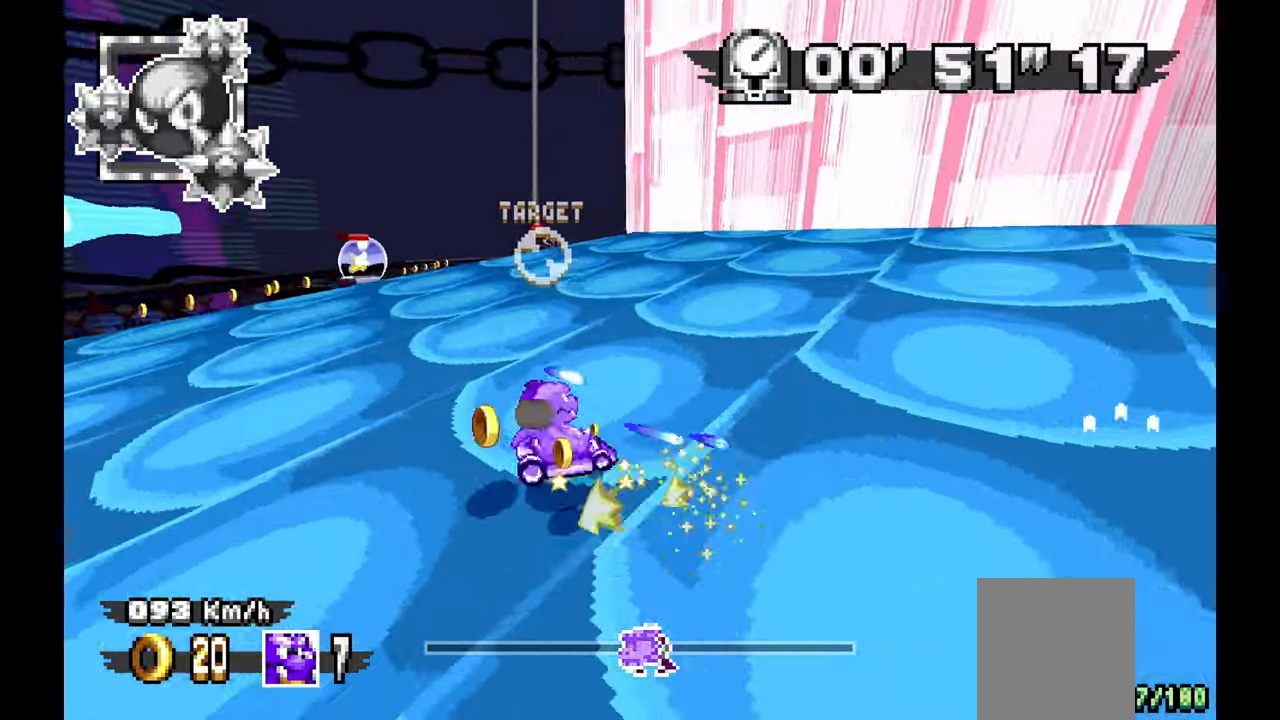
{"dt_ms": 500, "buttons": ["A"], "left_stick": "left", "events": []}
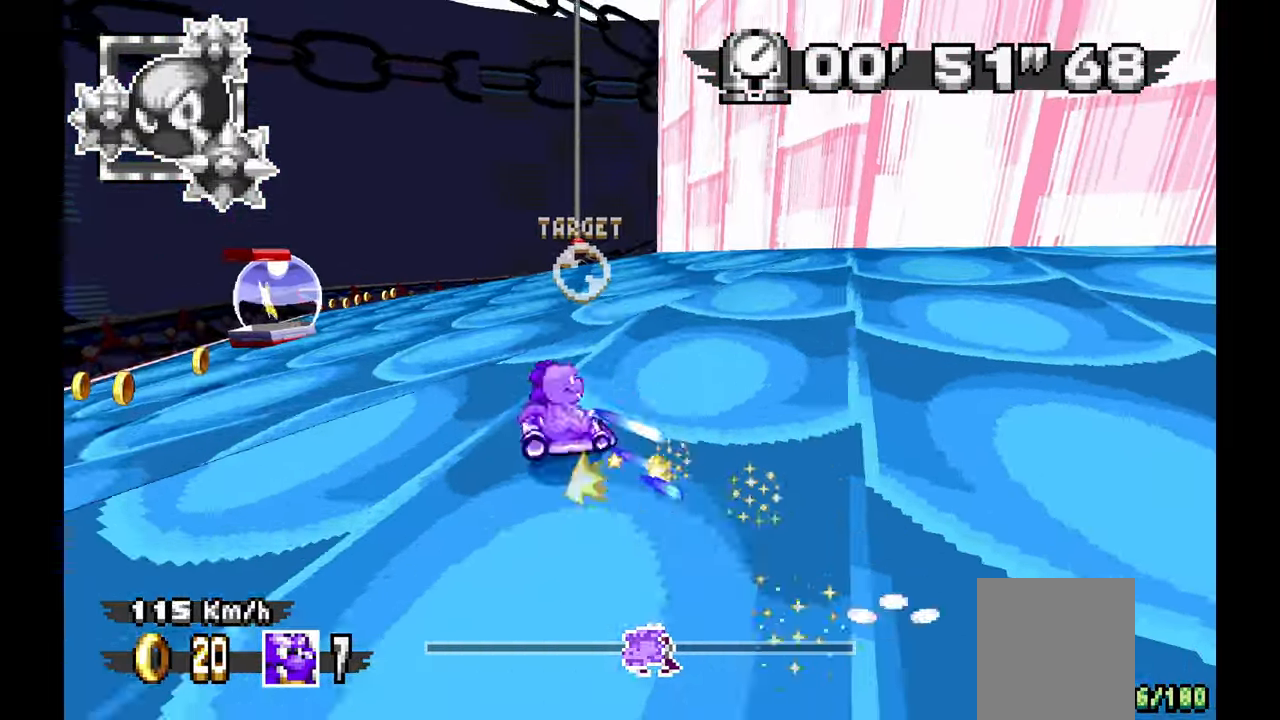
{"dt_ms": 500, "buttons": ["A"], "left_stick": "right", "events": [[333, "left_stick", "center"], [417, "left_stick", "right"]]}
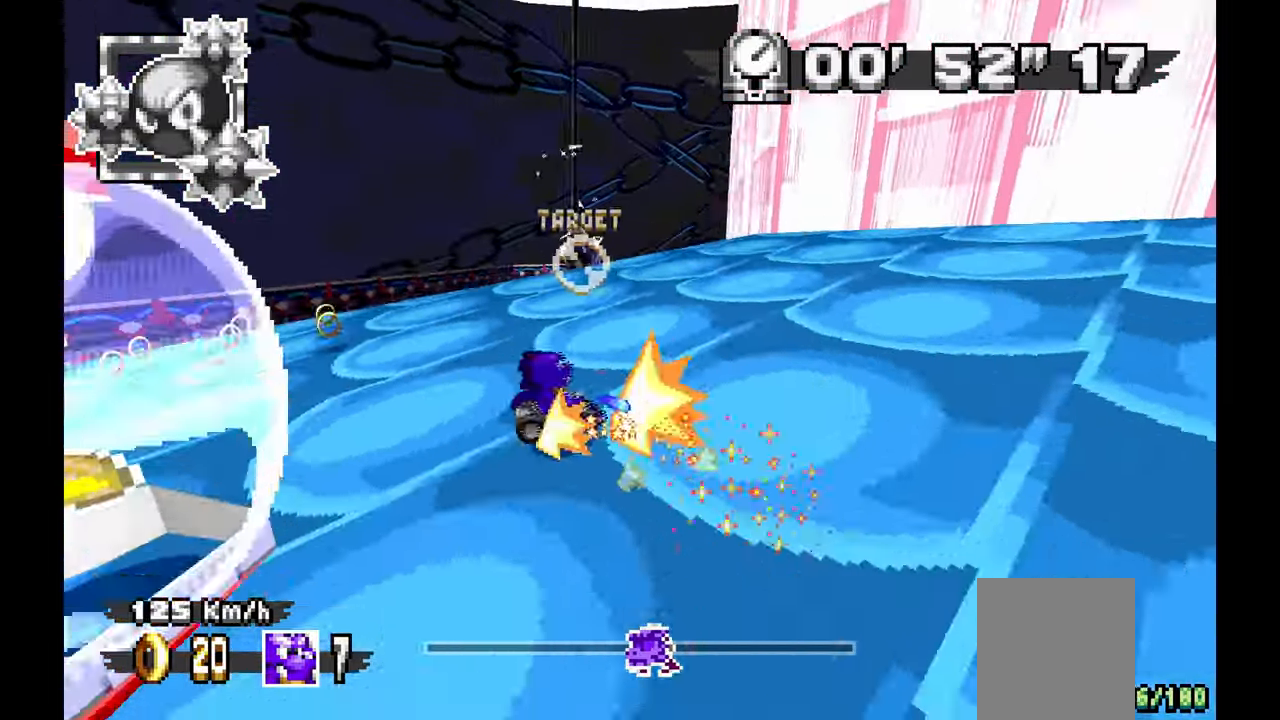
{"dt_ms": 1000, "buttons": ["A"], "left_stick": "up-left", "events": [[67, "left_stick", "center"], [433, "left_stick", "right"], [500, "left_stick", "center"], [667, "left_stick", "up-left"]]}
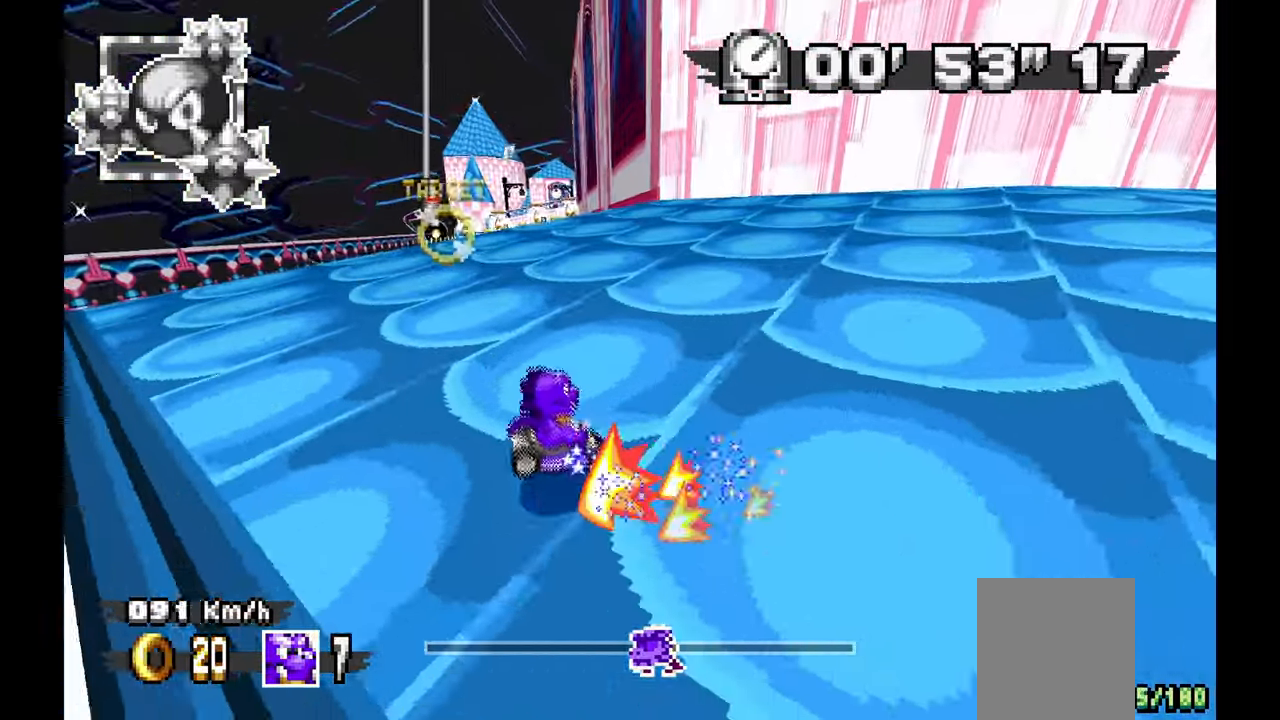
{"dt_ms": 1000, "buttons": ["A"], "left_stick": "center", "events": [[117, "left_stick", "left"], [600, "left_stick", "center"]]}
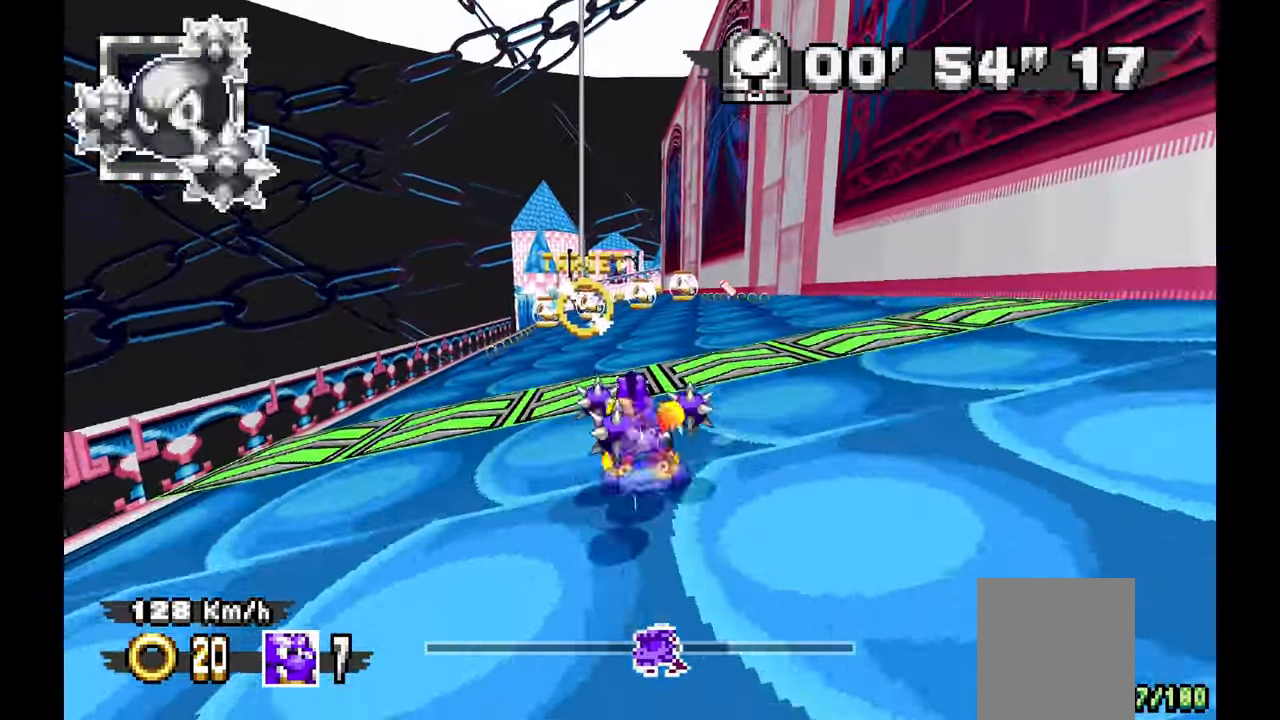
{"dt_ms": 500, "buttons": ["A"], "left_stick": "center", "events": [[183, "left_stick", "up"], [267, "left_stick", "center"]]}
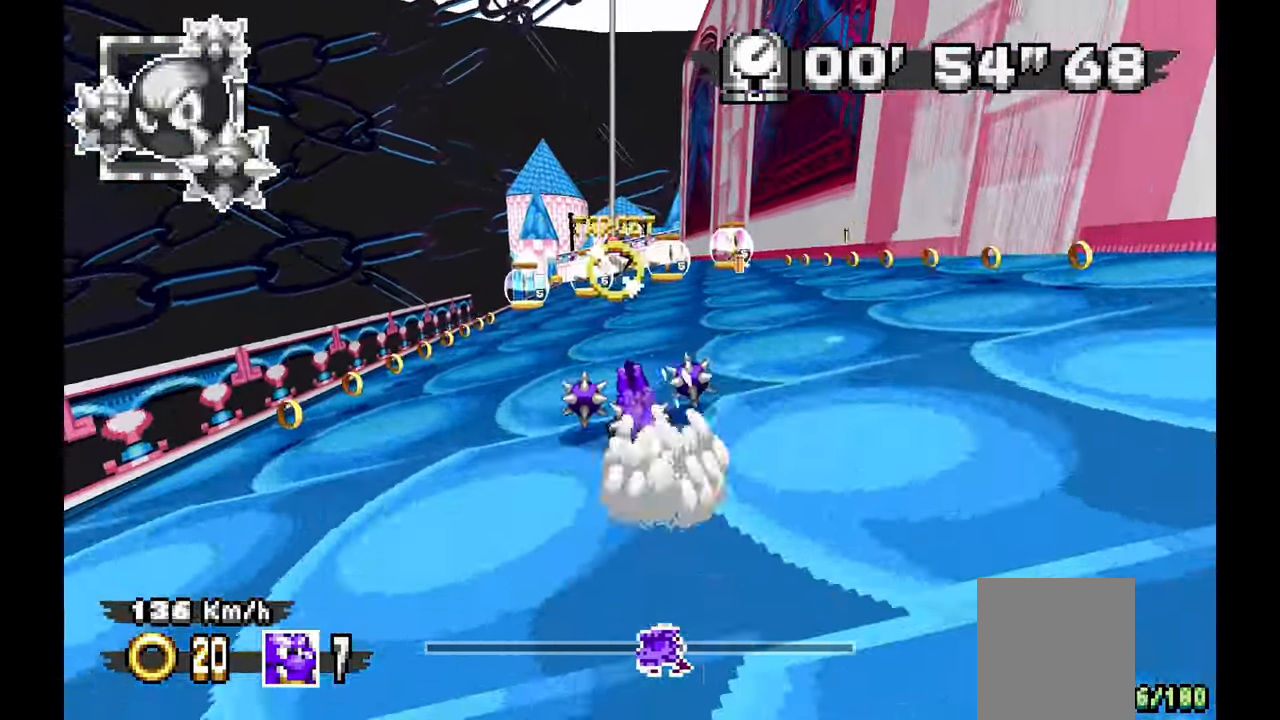
{"dt_ms": 500, "buttons": ["A"], "left_stick": "right", "events": [[50, "left_stick", "right"], [133, "left_stick", "center"], [483, "left_stick", "right"]]}
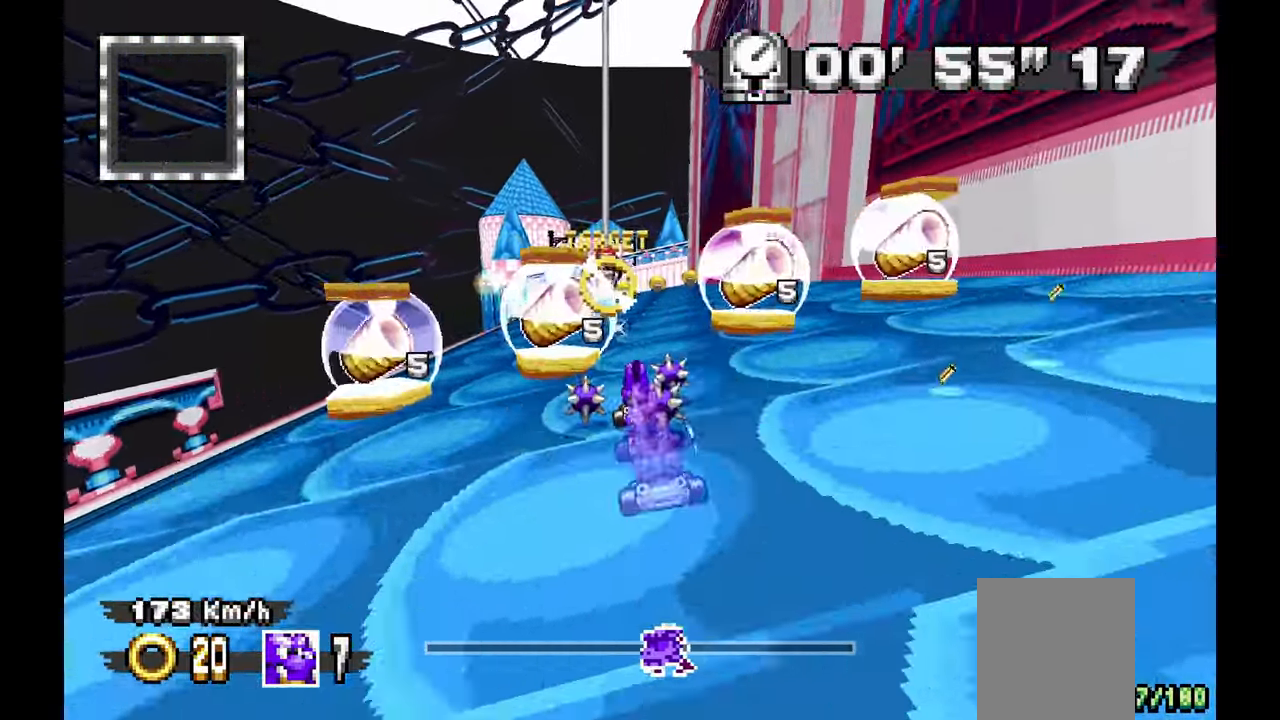
{"dt_ms": 500, "buttons": ["A"], "left_stick": "center", "events": [[33, "left_stick", "center"], [100, "left_stick", "up"], [233, "left_stick", "center"], [317, "left_stick", "up-left"], [433, "left_stick", "center"]]}
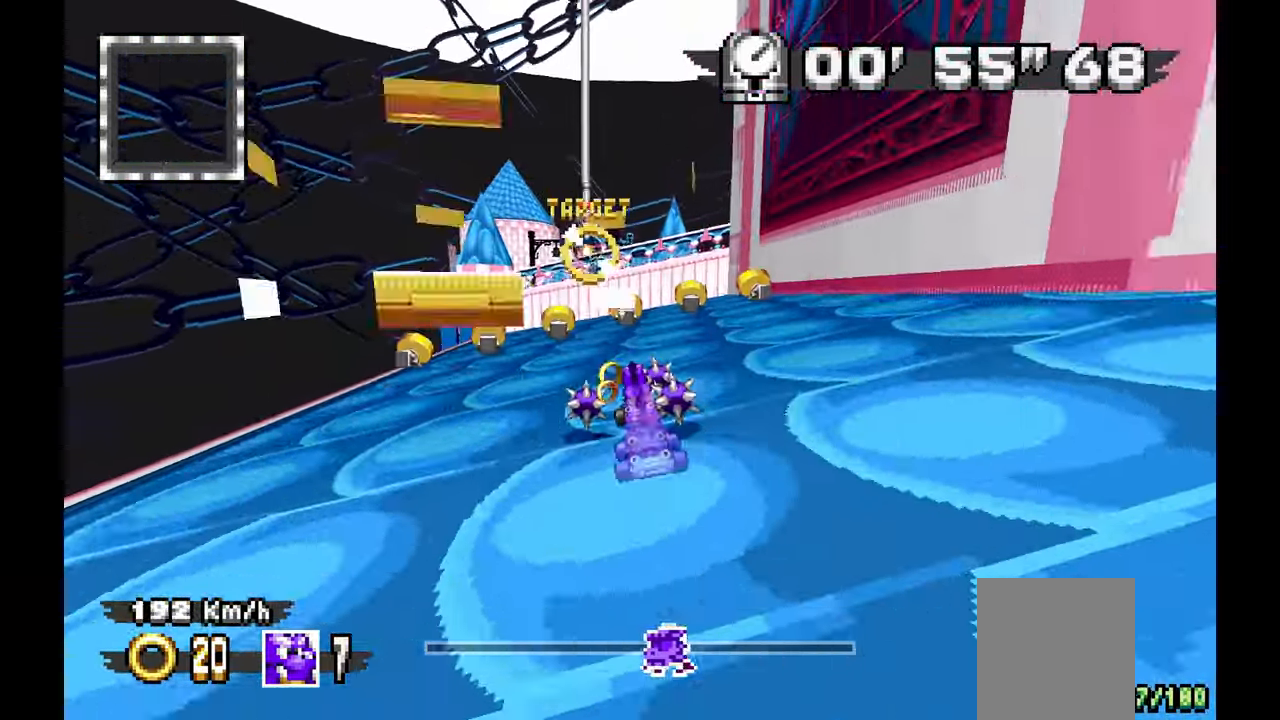
{"dt_ms": 500, "buttons": ["A"], "left_stick": "center", "events": [[133, "left_stick", "up-left"], [250, "left_stick", "center"]]}
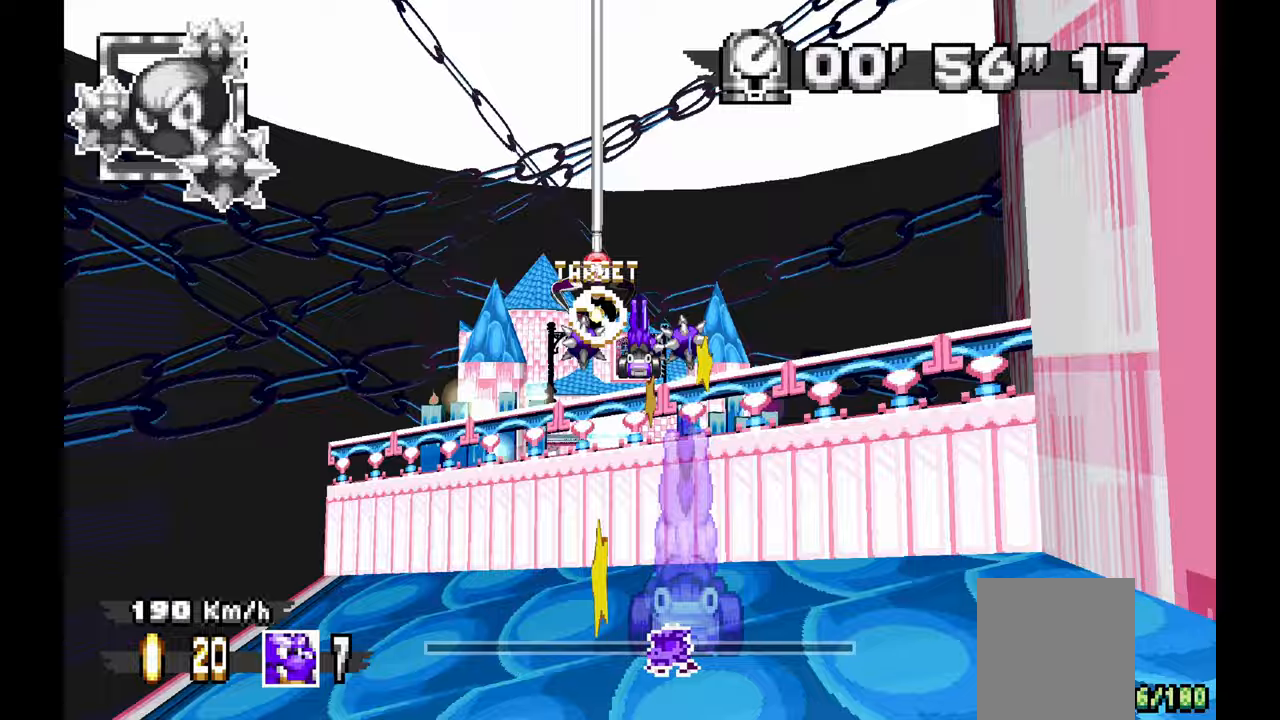
{"dt_ms": 500, "buttons": [], "left_stick": "center", "events": [[300, "A", "up"], [350, "left_stick", "left"], [467, "left_stick", "center"]]}
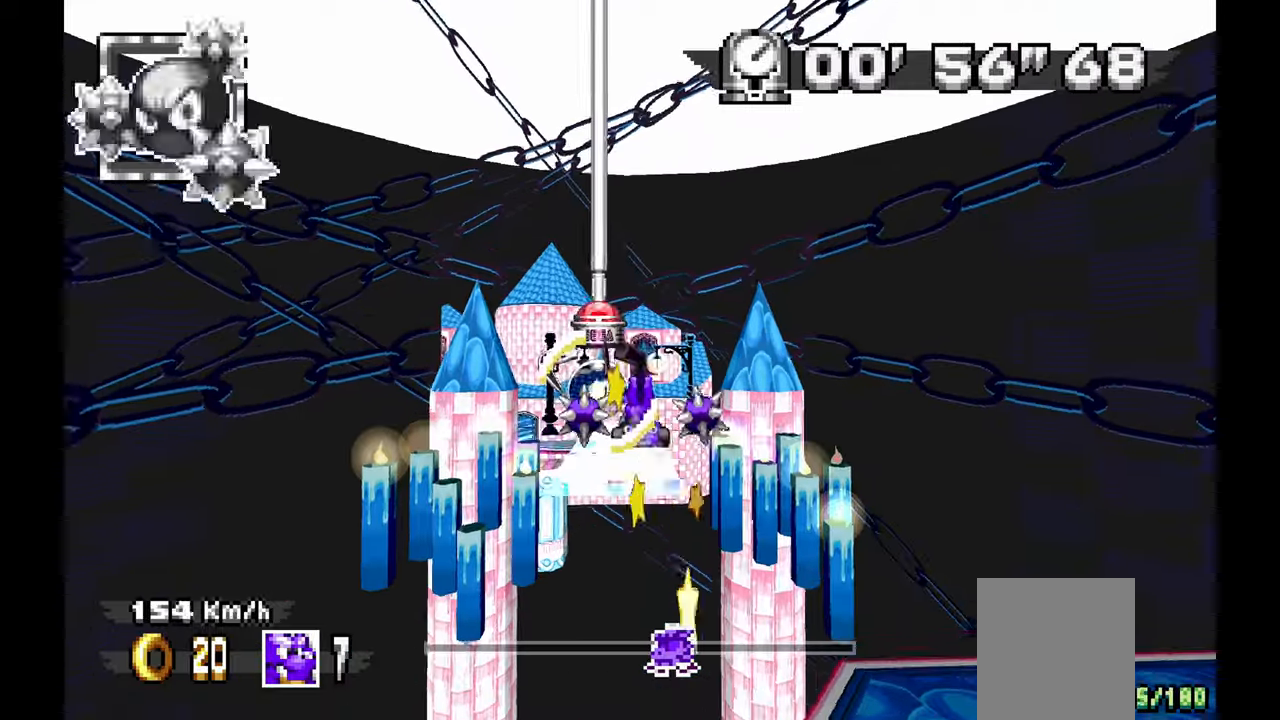
{"dt_ms": 500, "buttons": ["A"], "left_stick": "center", "events": [[167, "left_stick", "up-left"], [250, "left_stick", "center"], [333, "A", "down"]]}
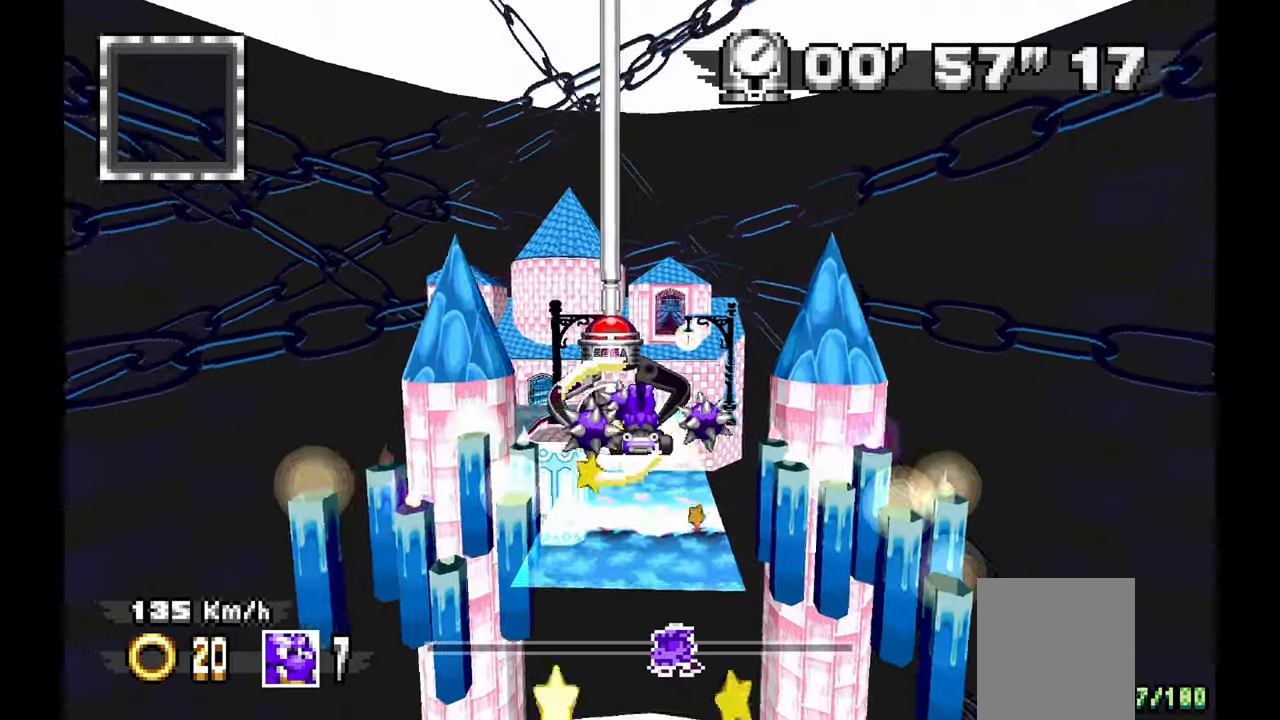
{"dt_ms": 1000, "buttons": ["A"], "left_stick": "center", "events": [[17, "A", "up"], [117, "left_stick", "left"], [183, "left_stick", "center"], [600, "left_stick", "up-right"], [667, "left_stick", "center"], [800, "A", "down"], [917, "left_stick", "up-right"], [983, "left_stick", "center"]]}
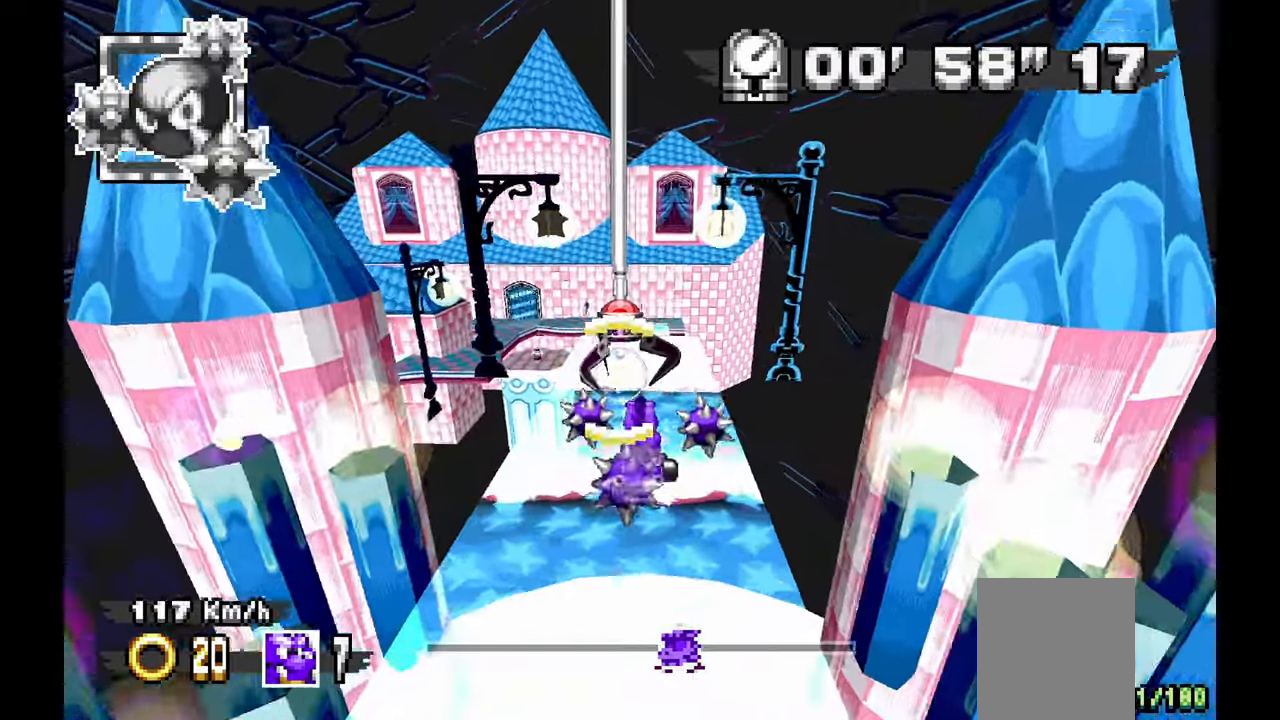
{"dt_ms": 1000, "buttons": ["A"], "left_stick": "center", "events": [[267, "left_stick", "right"], [333, "A", "up"], [333, "left_stick", "center"], [467, "A", "down"]]}
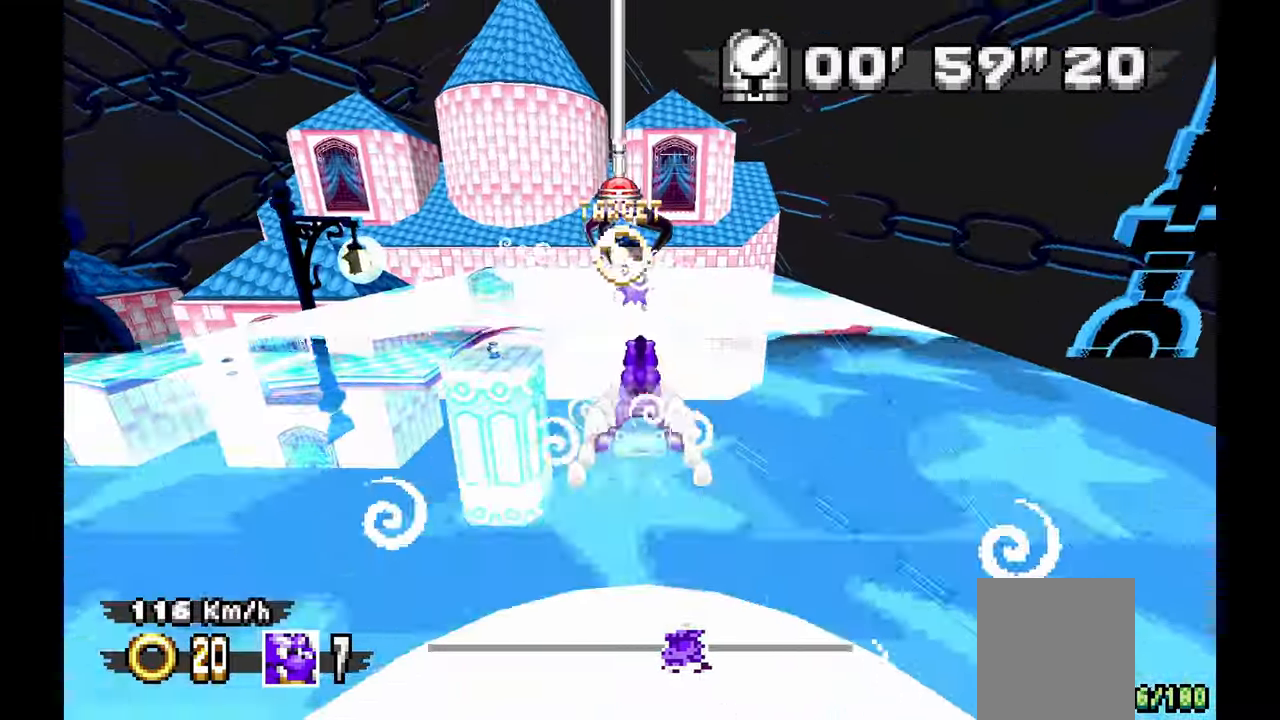
{"dt_ms": 500, "buttons": ["A"], "left_stick": "center", "events": []}
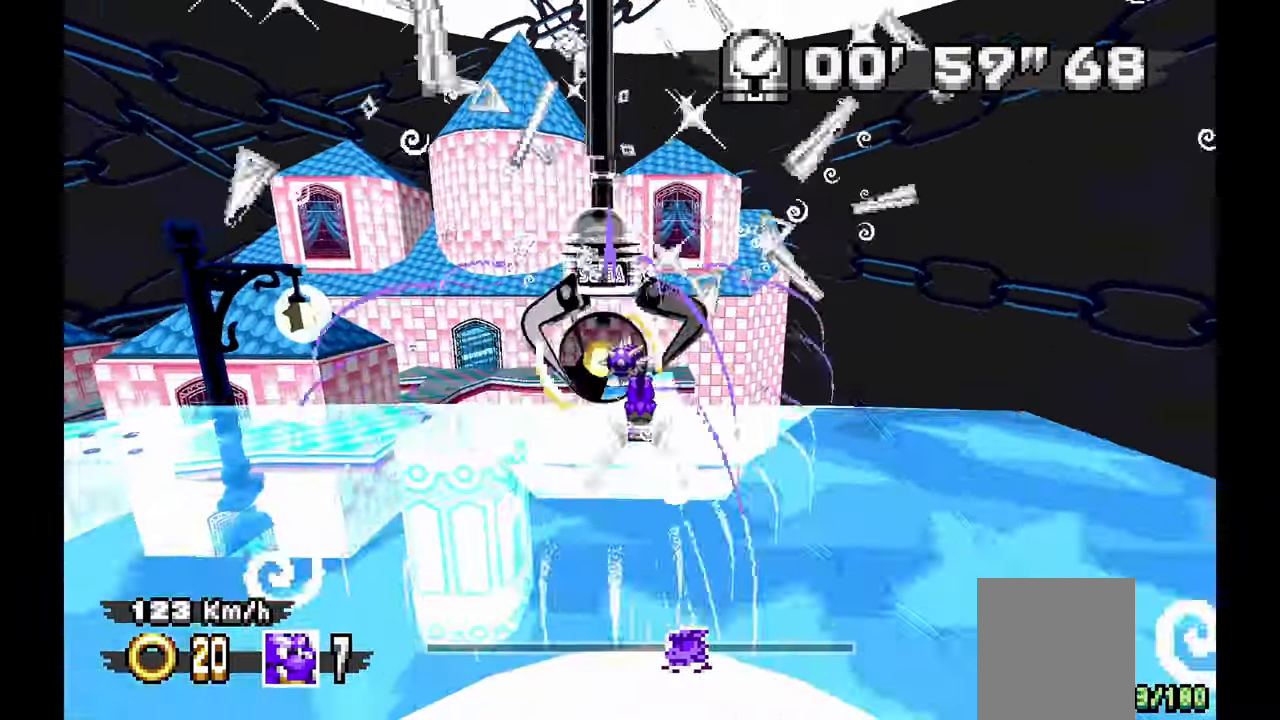
{"dt_ms": 500, "buttons": ["A"], "left_stick": "center", "events": []}
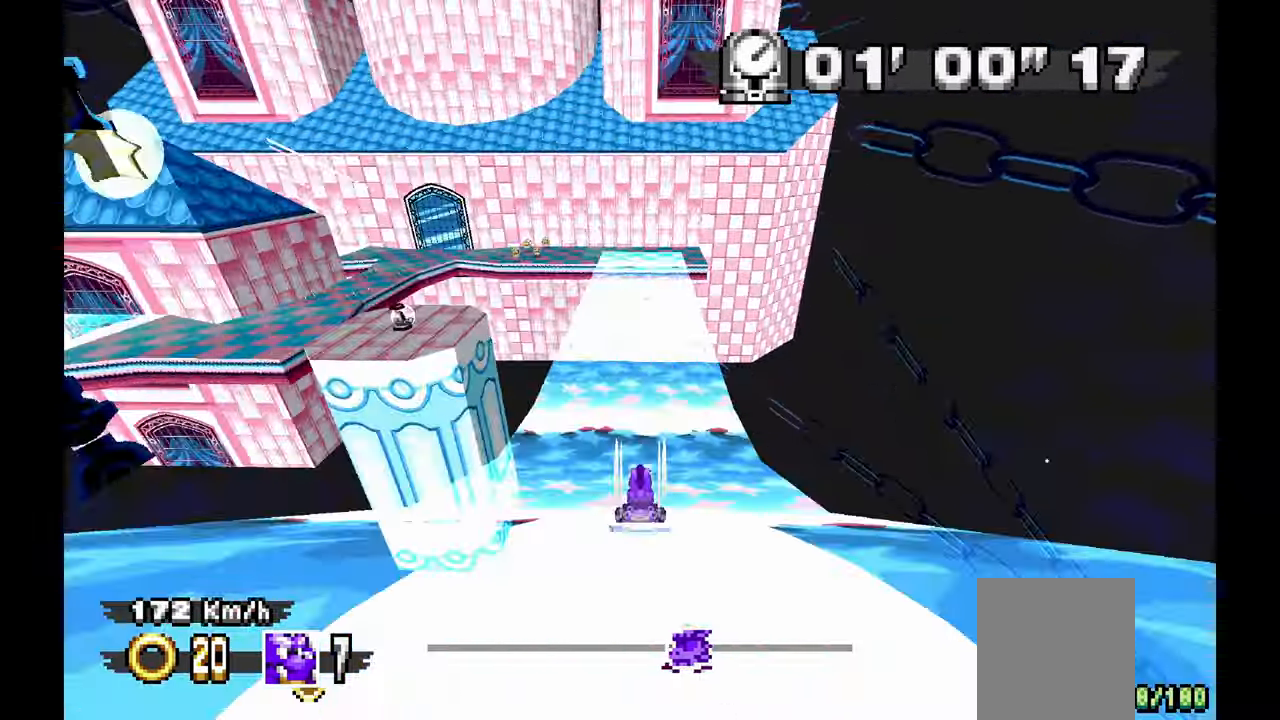
{"dt_ms": 500, "buttons": ["A"], "left_stick": "left", "events": [[400, "left_stick", "left"]]}